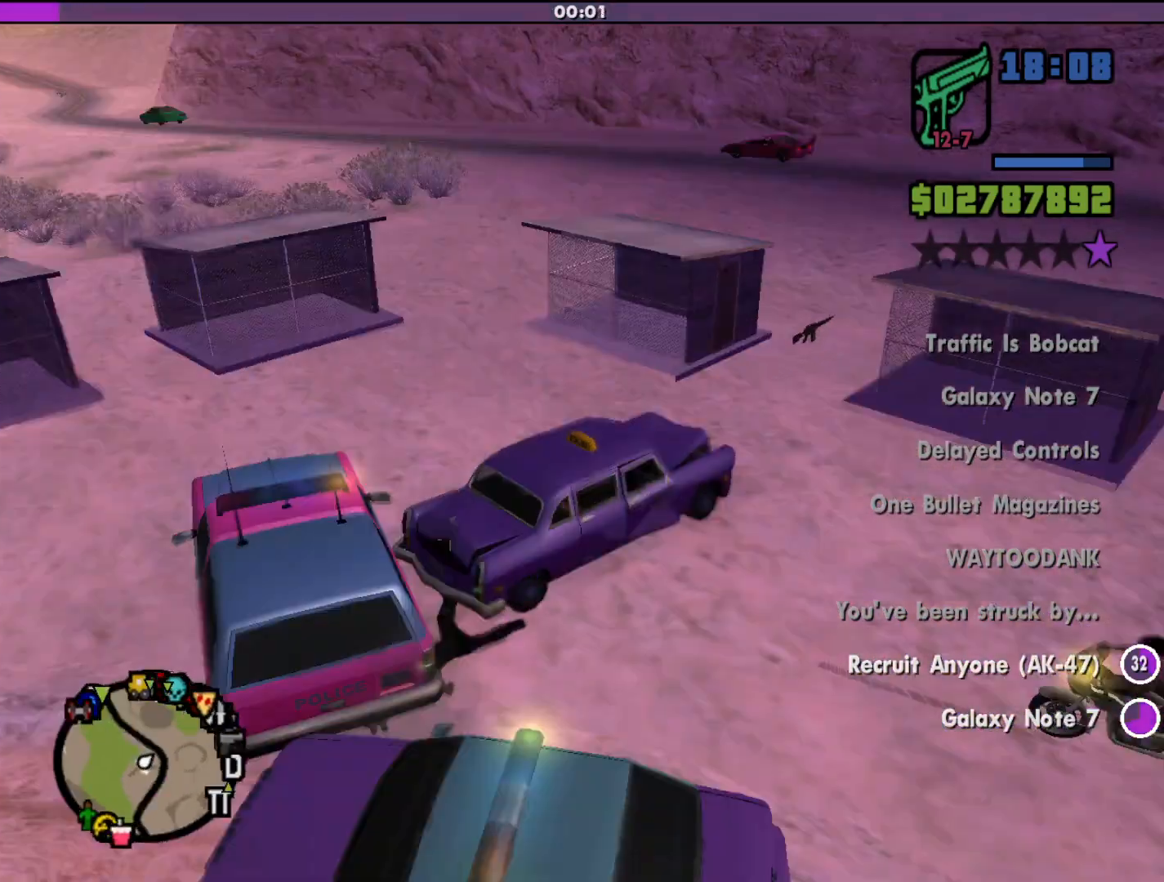
Gameplay with keyboard and mouse; each line is a JSON object with the keys and mouse buttons held at the frame after it. "events" lists presses ("down") and releases ("up") of "a", "alt", "c", "d", "down", "e", "escape", "f", "g", "h", "left", "q", "right", "s", "shift", "space", "tab", "up", "v", "w", "mouse_left", "mouse_middle", "mouse_right", "mouse_wheel_up" and "mouse_wheel_down" between this image and that frame as [ms after this image, input, new state], when the widget could be followed in between. "mouse_left", "mouse_middle", "mouse_right", "mouse_wheel_up", "mouse_wheel_down" = the "left", "middle", "right", "wheel_up", "wheel_down" buttons of the "mouse" list. No other keys are recorded. Mouse movement is not recorded.
{"keys": ["w"], "mouse": [], "events": [[500, "w", "down"]]}
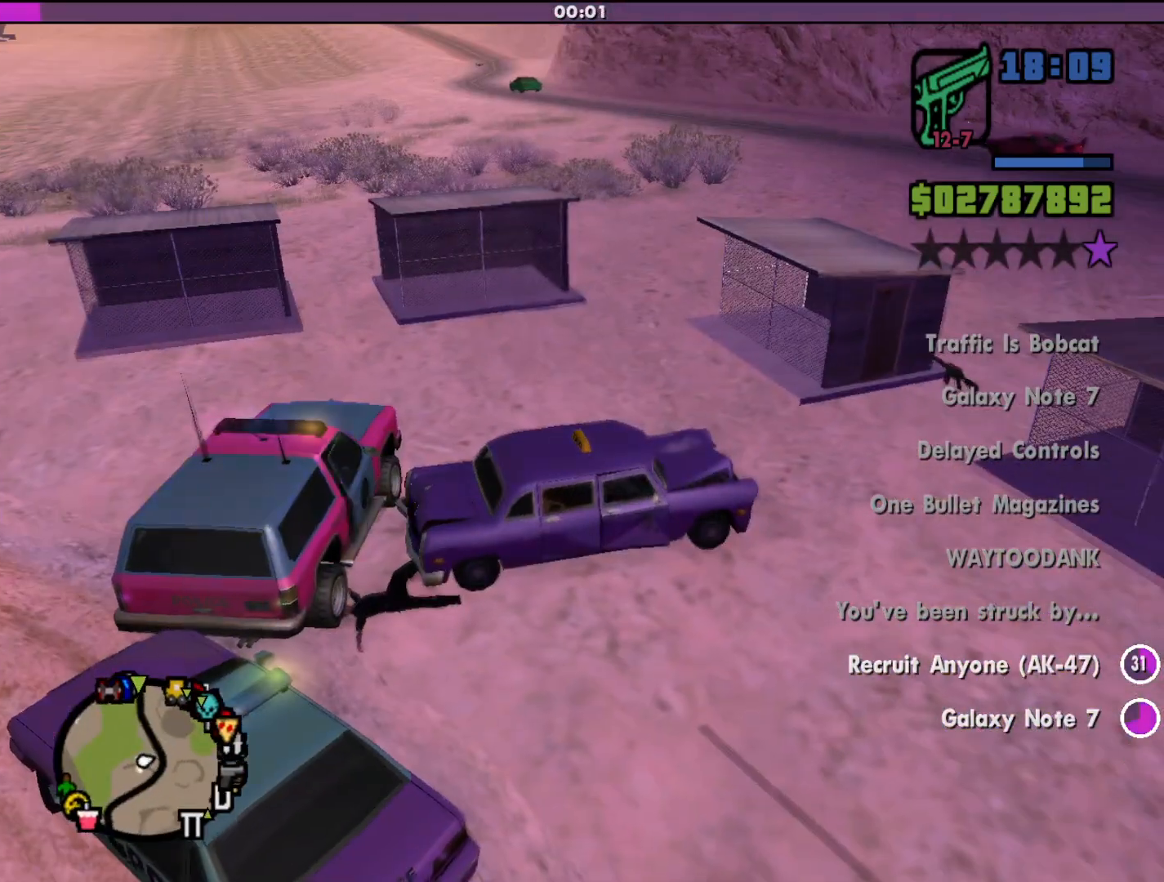
{"keys": [], "mouse": [], "events": [[433, "w", "up"]]}
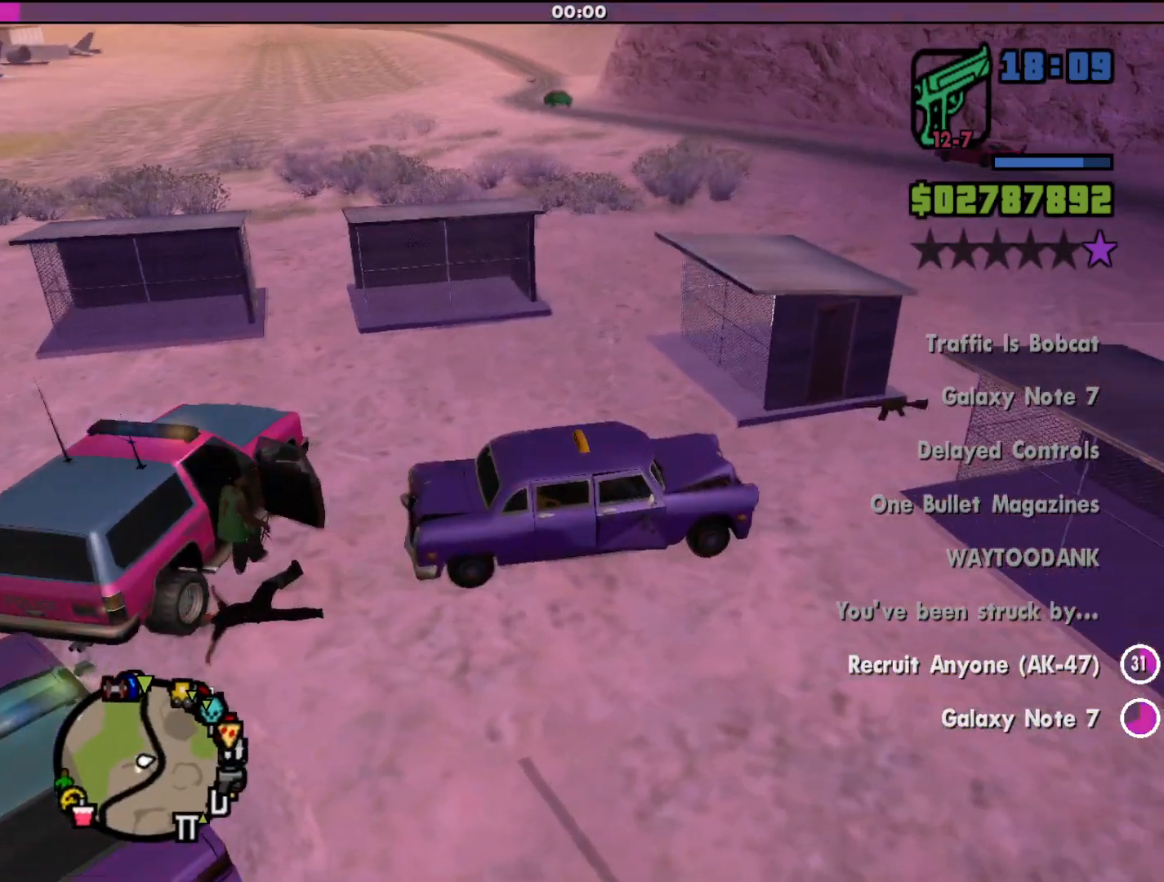
{"keys": [], "mouse": [], "events": [[100, "s", "down"], [267, "s", "up"]]}
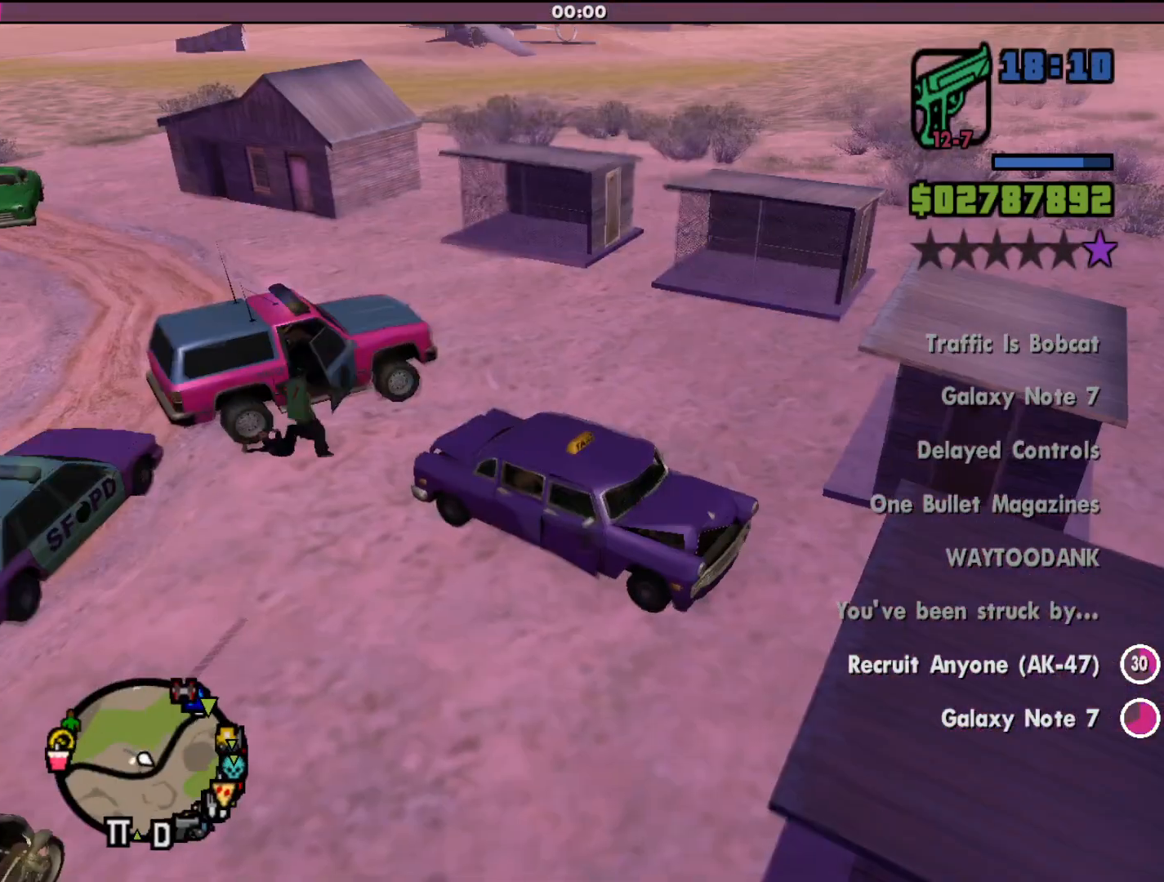
{"keys": ["s"], "mouse": [], "events": [[133, "s", "down"]]}
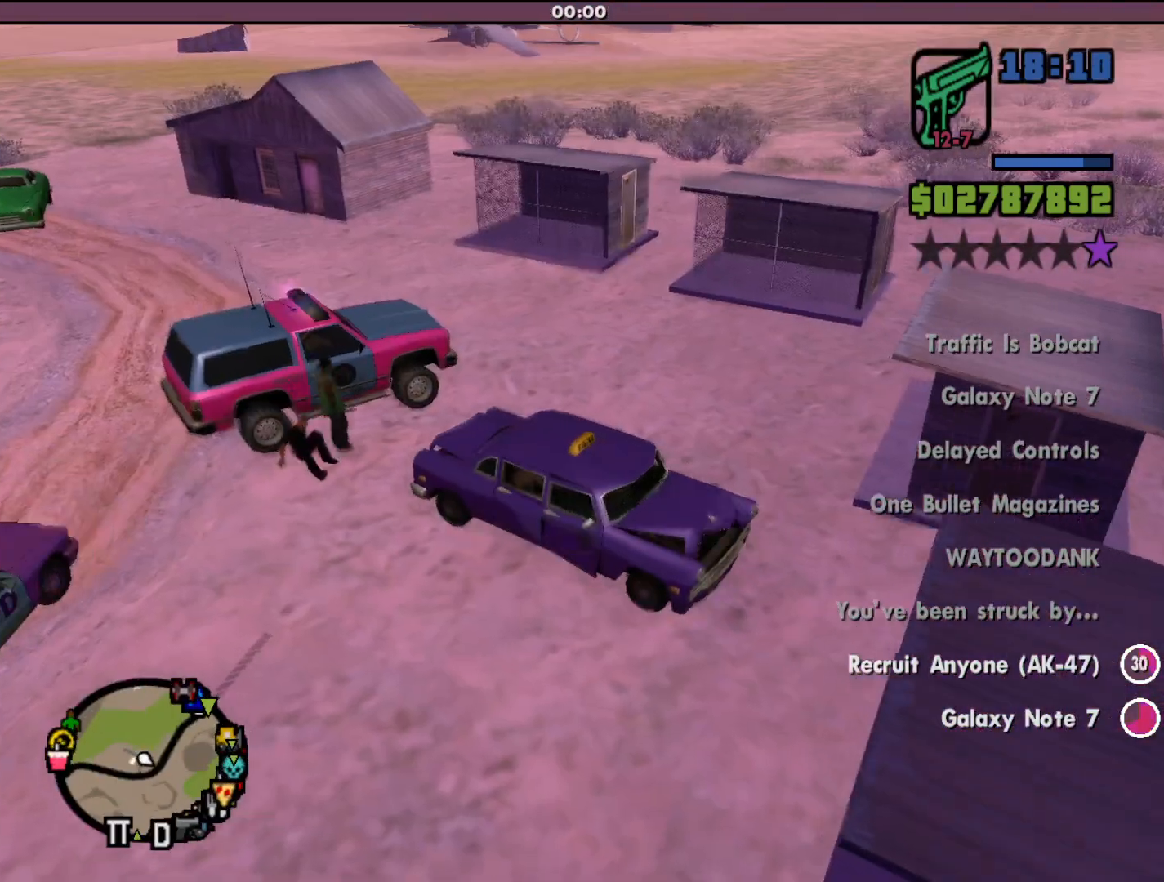
{"keys": ["w"], "mouse": [], "events": [[267, "s", "up"], [400, "w", "down"]]}
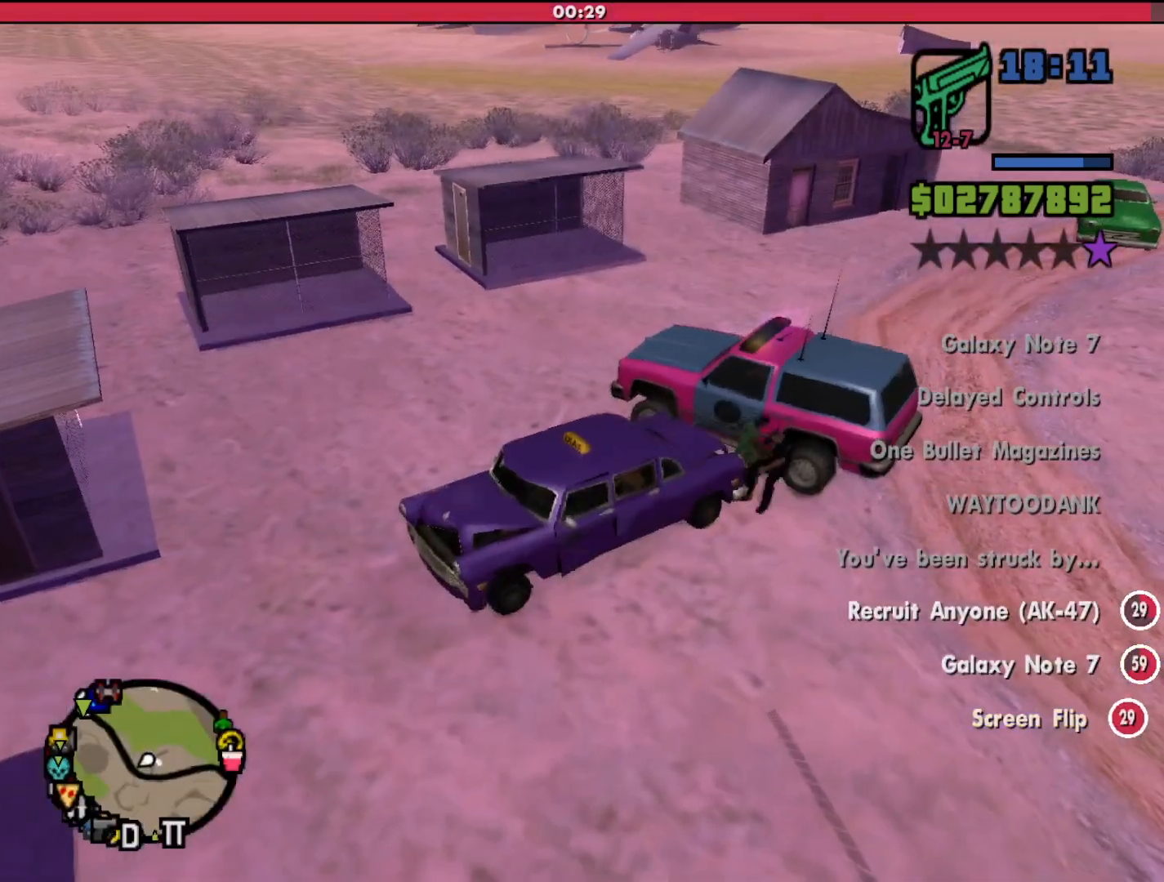
{"keys": [], "mouse": [], "events": [[433, "w", "up"]]}
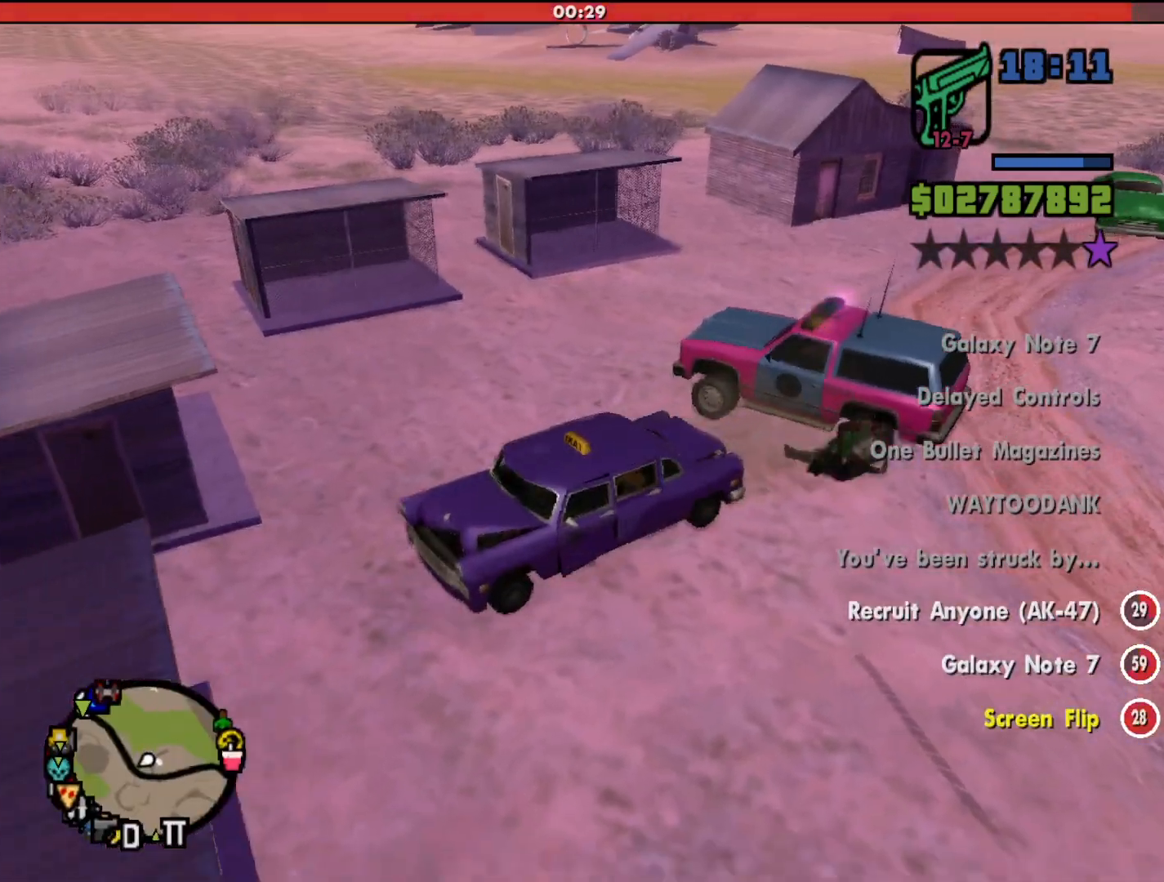
{"keys": [], "mouse": [], "events": []}
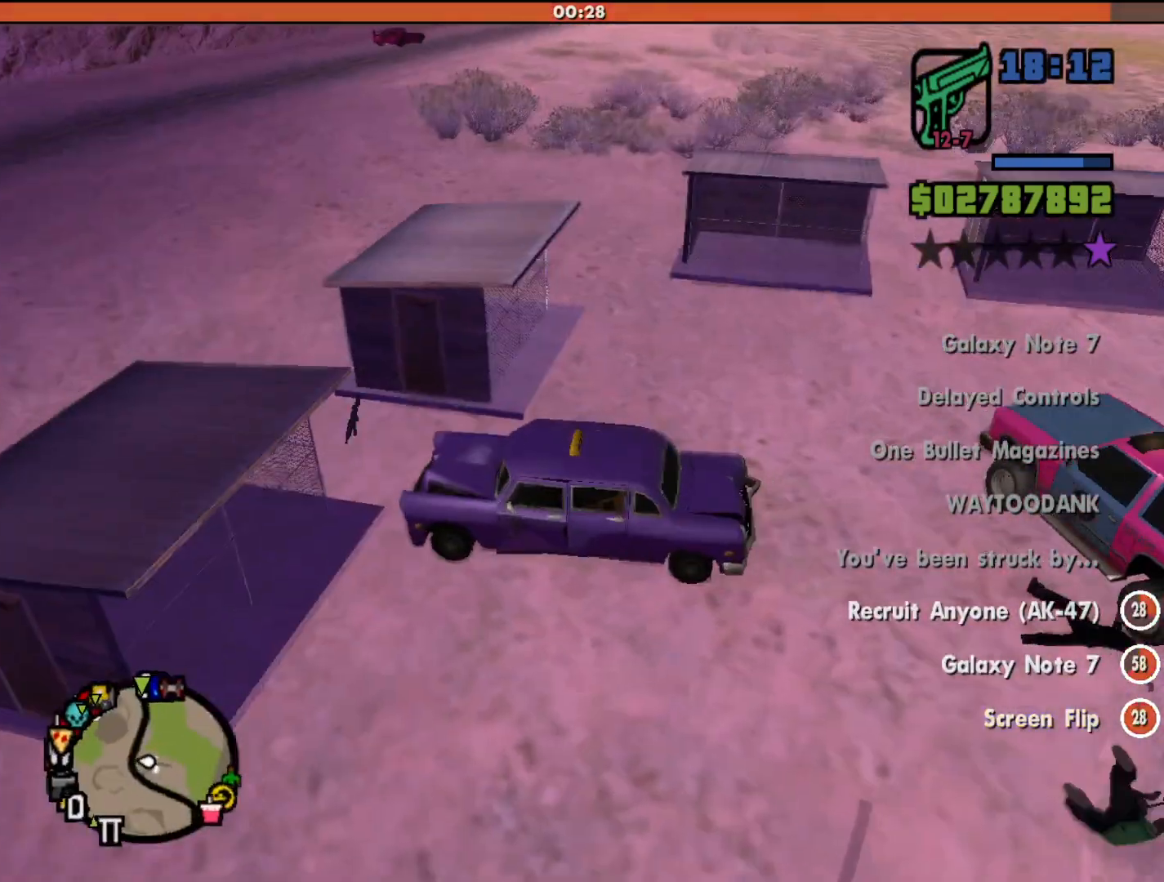
{"keys": [], "mouse": [], "events": [[167, "w", "down"], [400, "w", "up"]]}
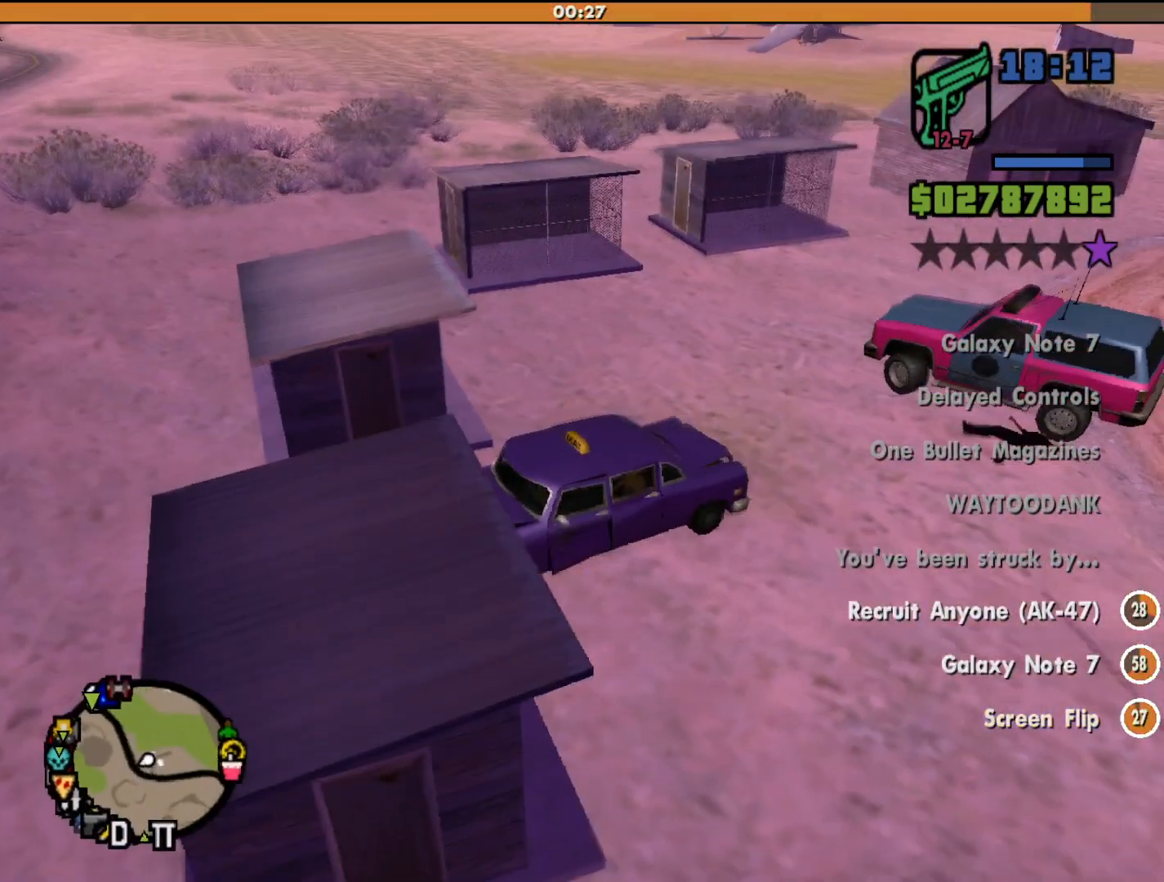
{"keys": [], "mouse": [], "events": [[233, "s", "down"], [433, "s", "up"]]}
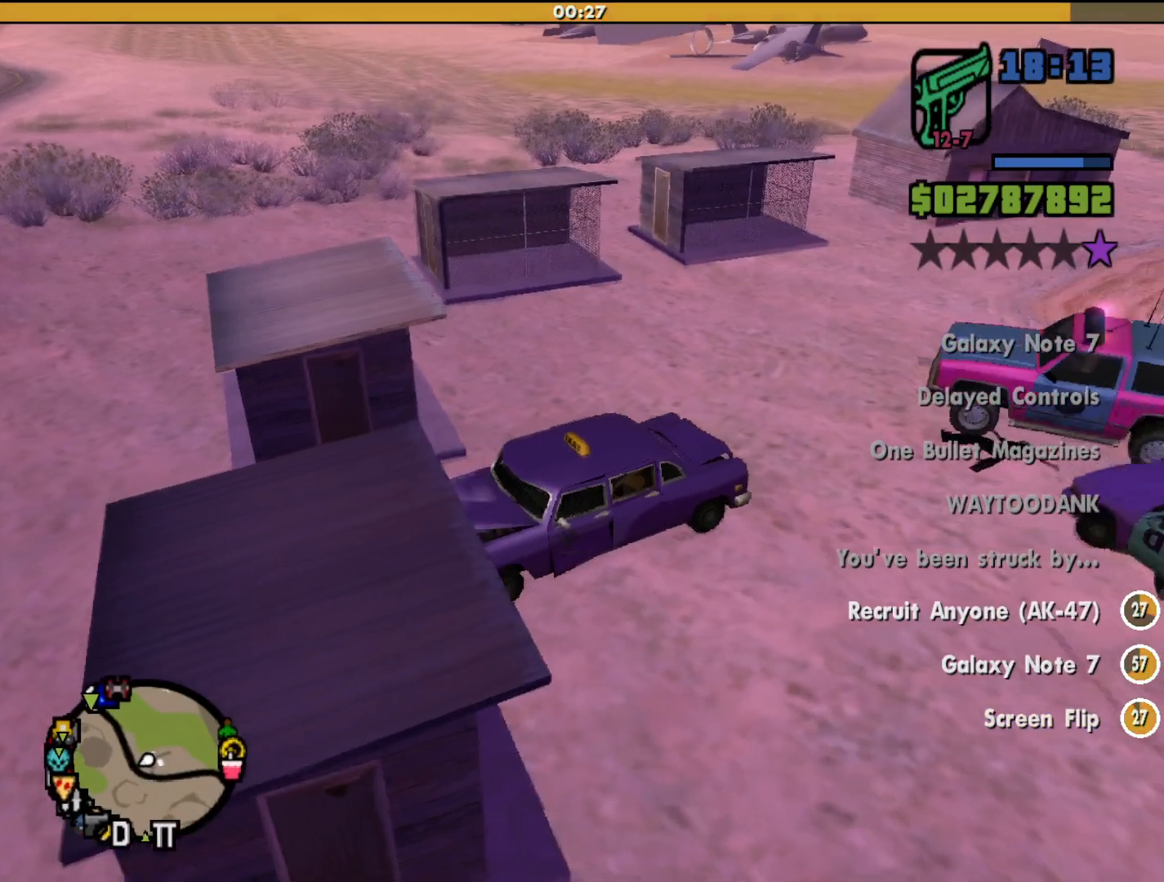
{"keys": [], "mouse": [], "events": []}
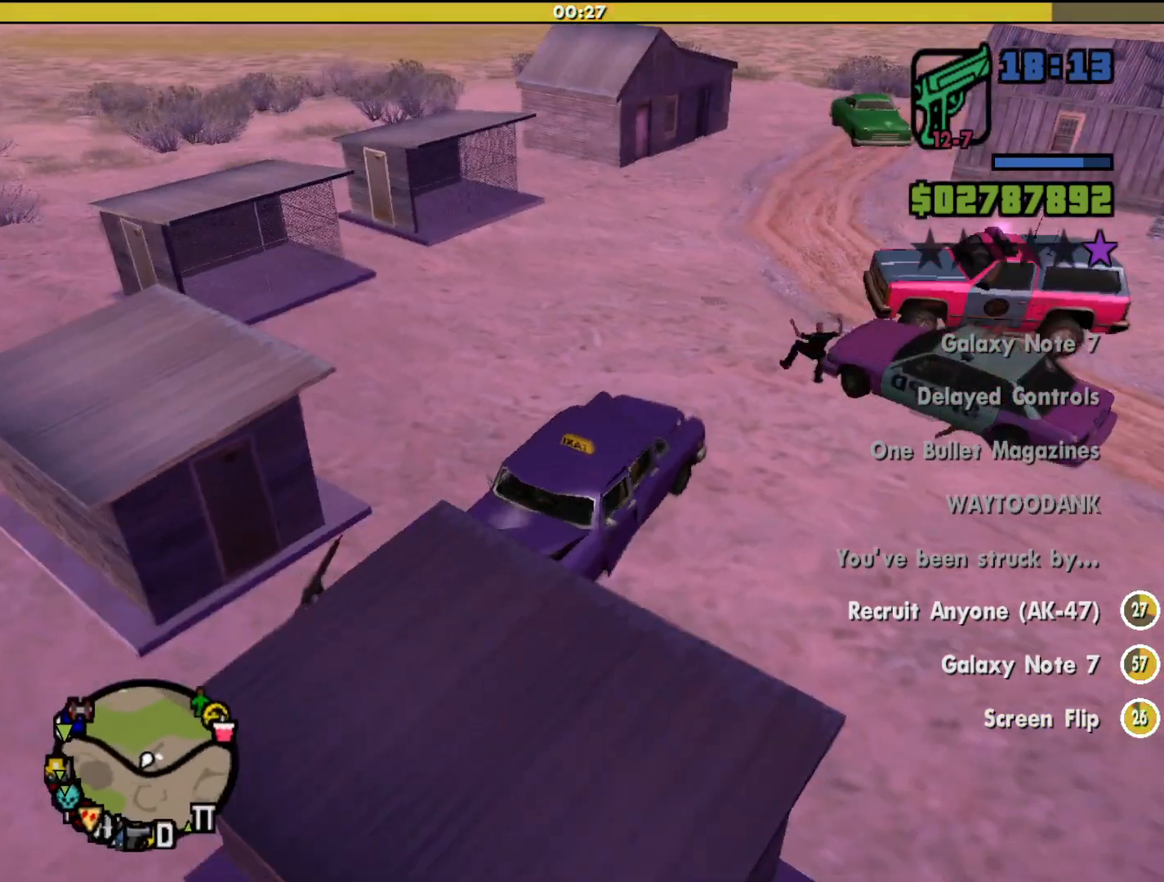
{"keys": [], "mouse": [], "events": [[200, "w", "down"], [300, "w", "up"]]}
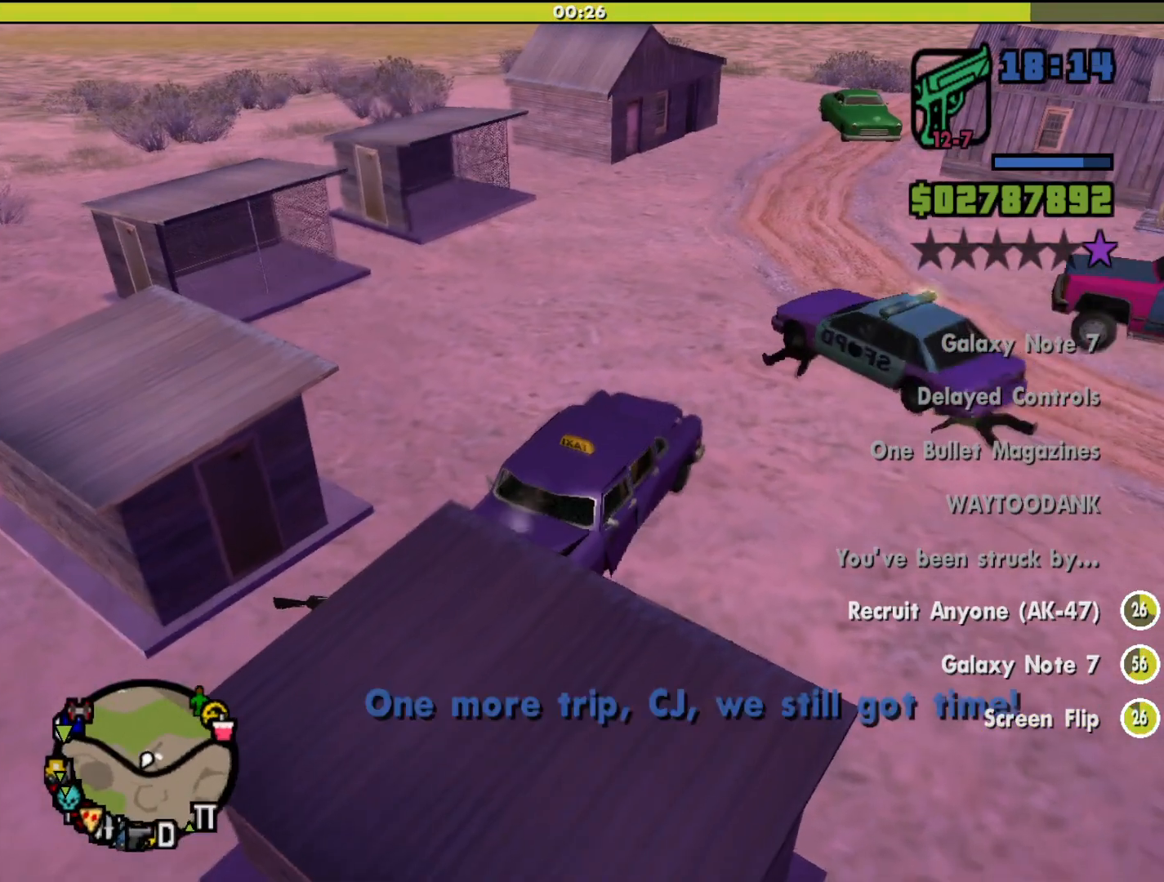
{"keys": [], "mouse": [], "events": []}
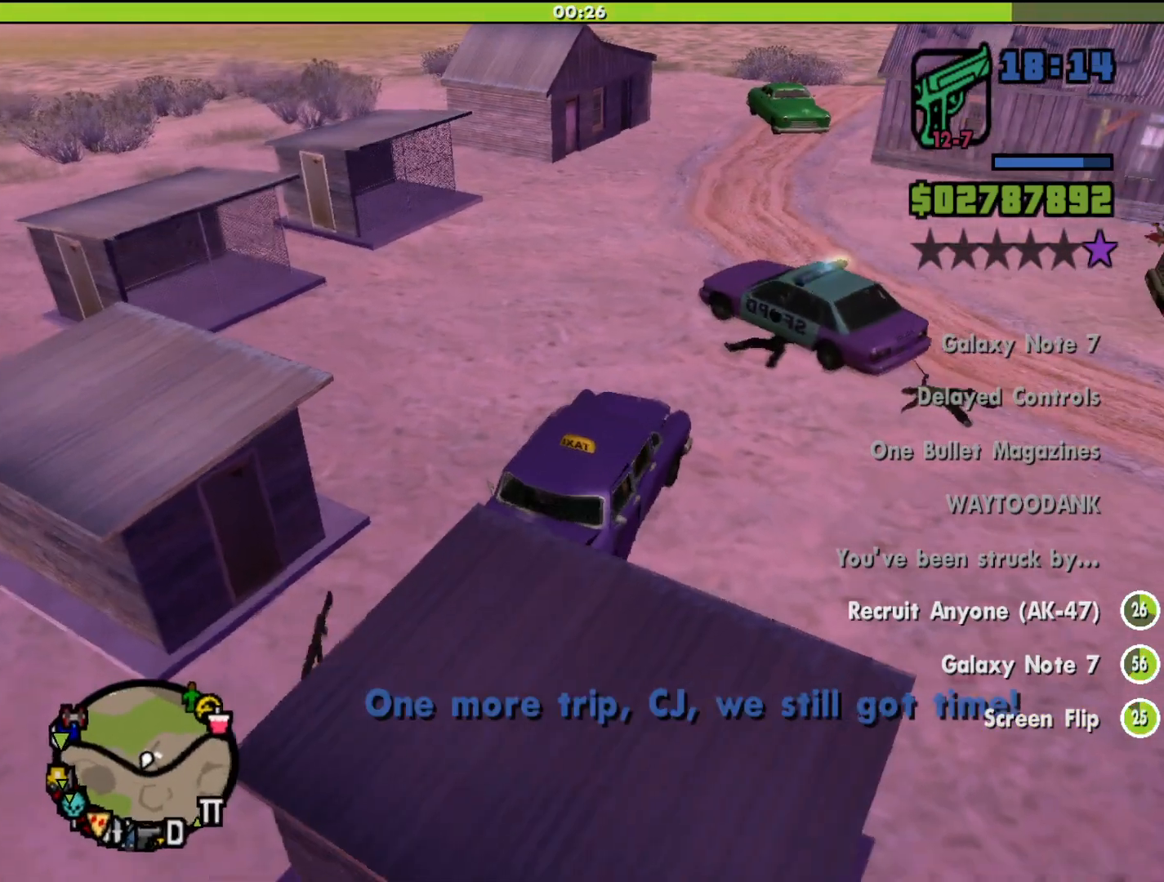
{"keys": [], "mouse": [], "events": []}
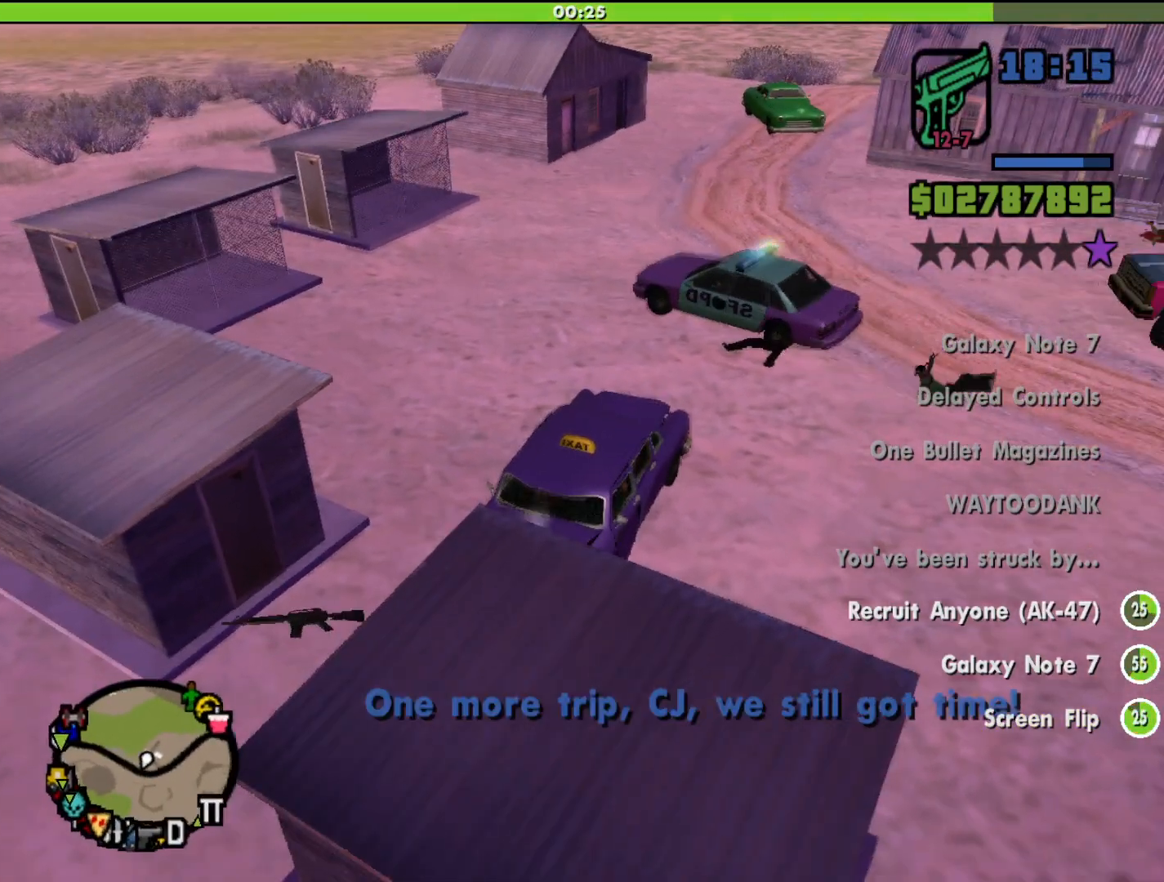
{"keys": [], "mouse": [], "events": []}
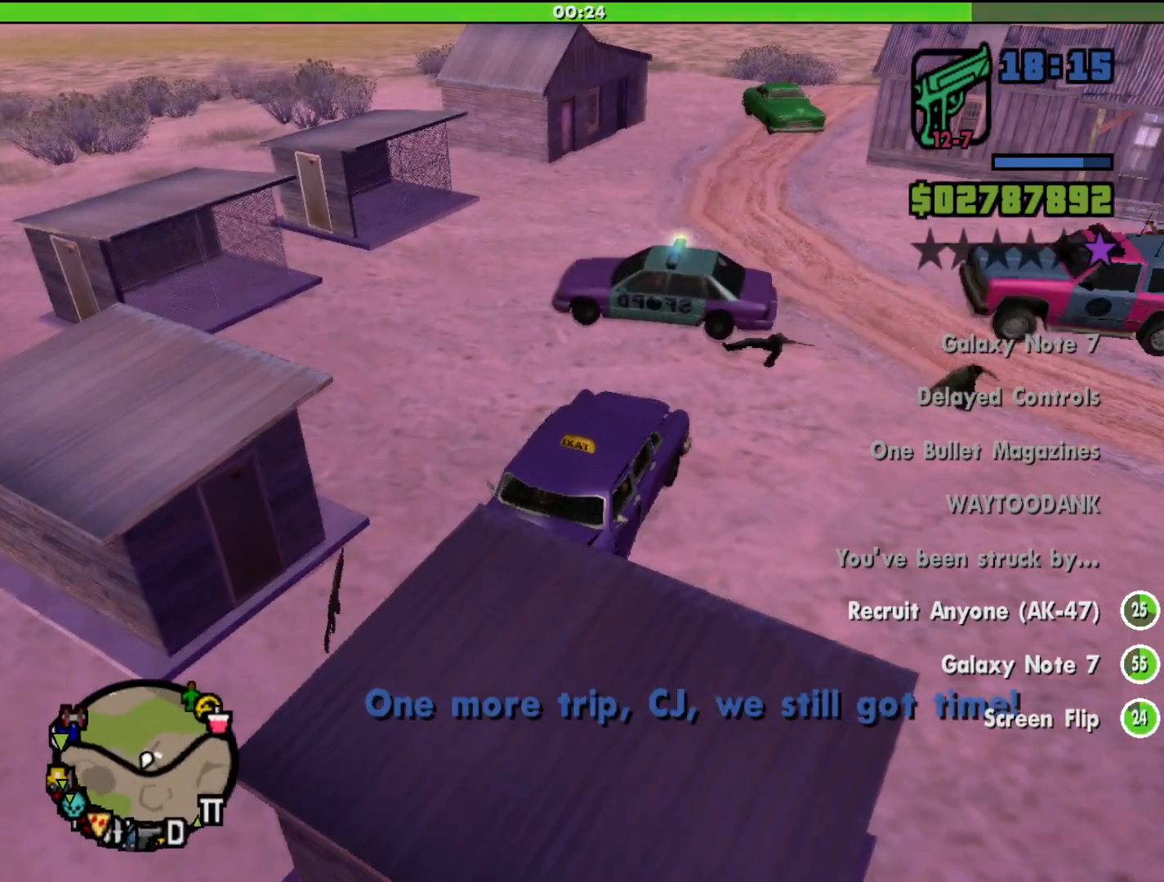
{"keys": [], "mouse": [], "events": []}
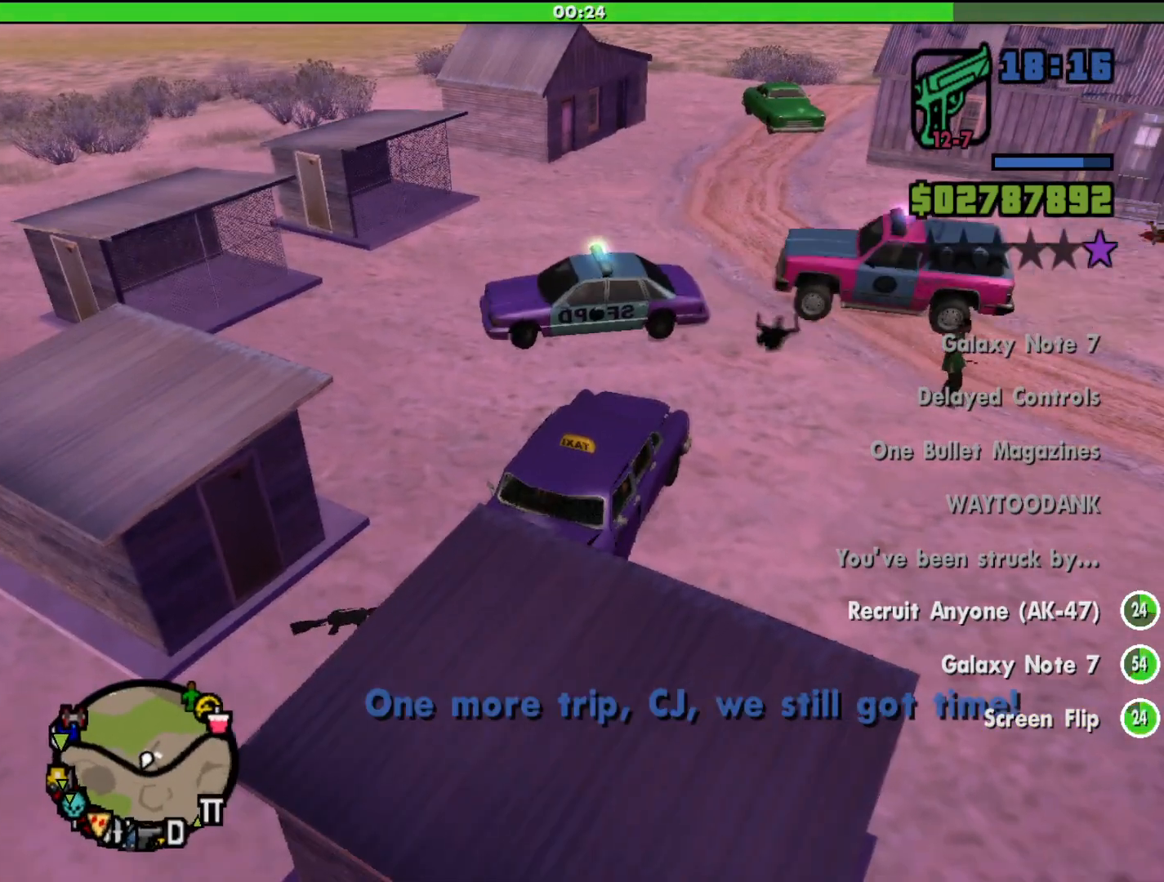
{"keys": ["h"], "mouse": [], "events": [[133, "h", "down"]]}
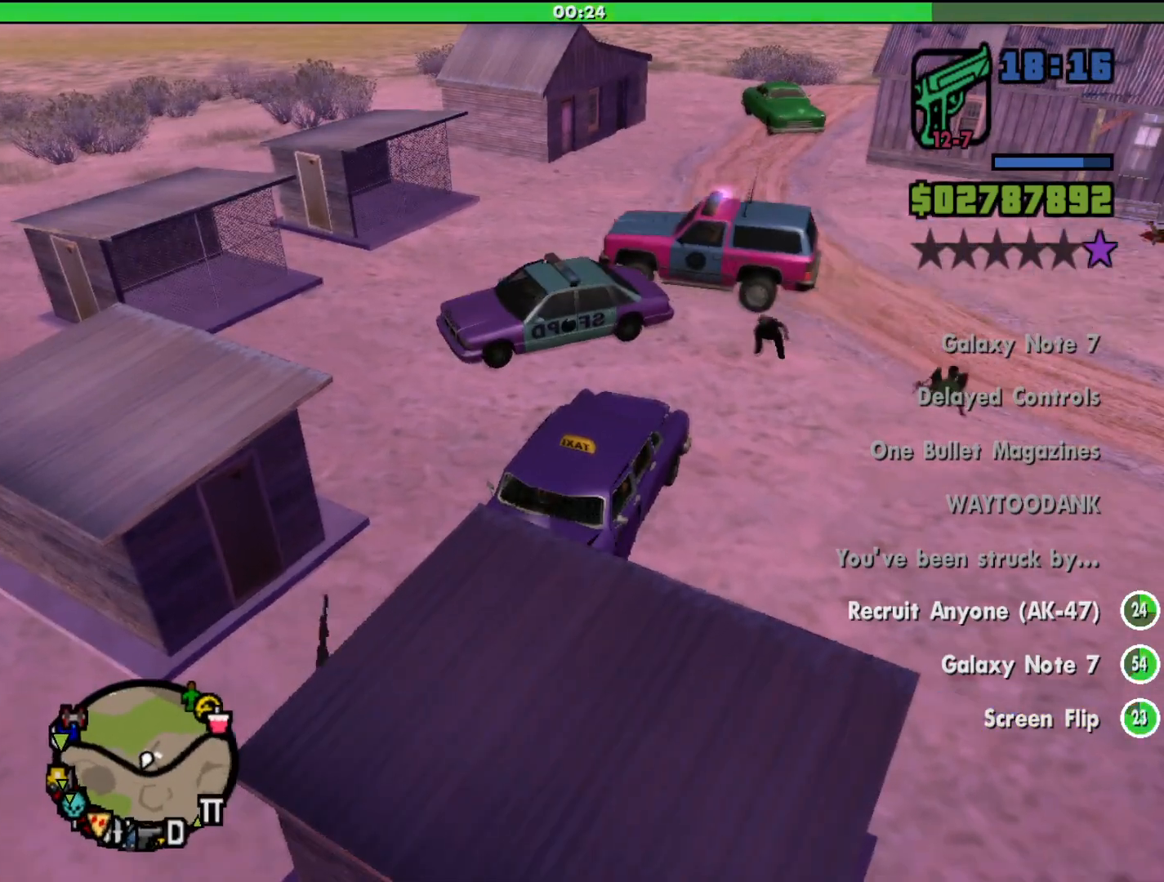
{"keys": ["h"], "mouse": [], "events": []}
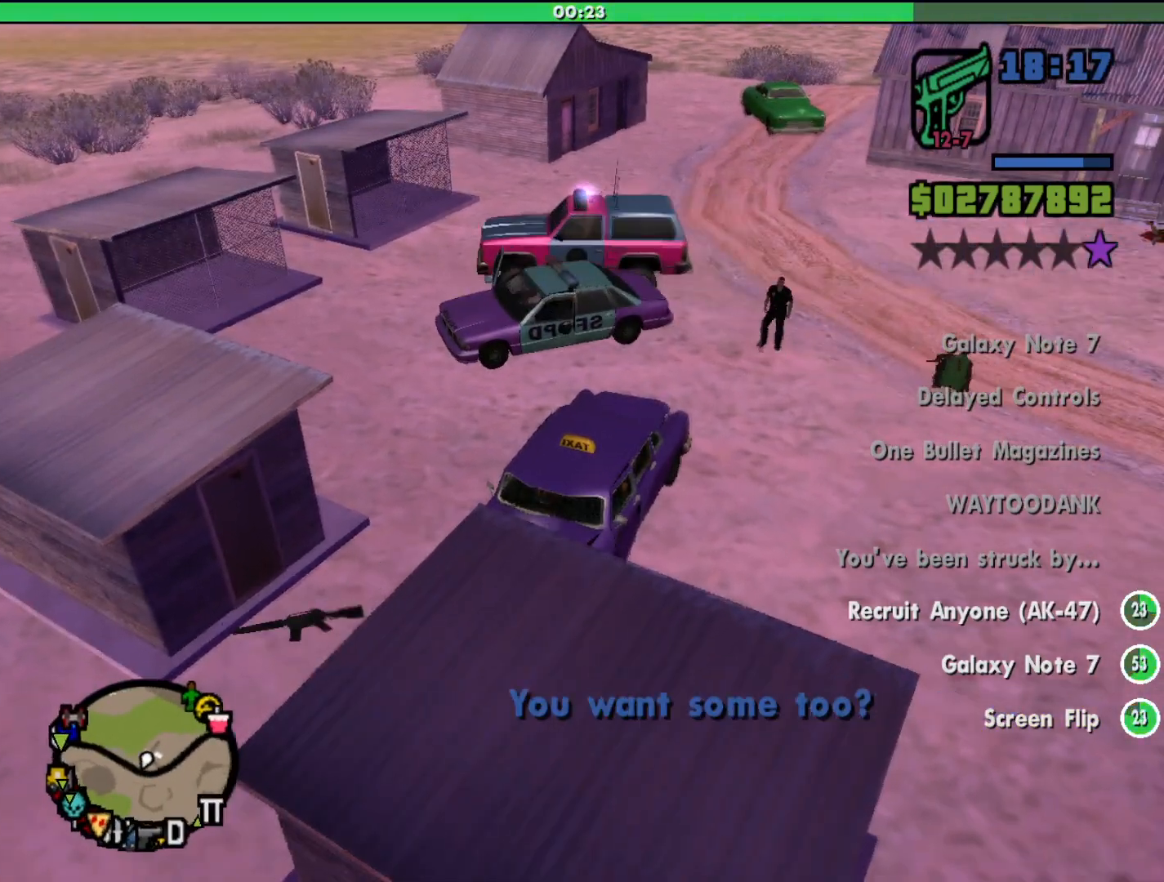
{"keys": ["h"], "mouse": [], "events": []}
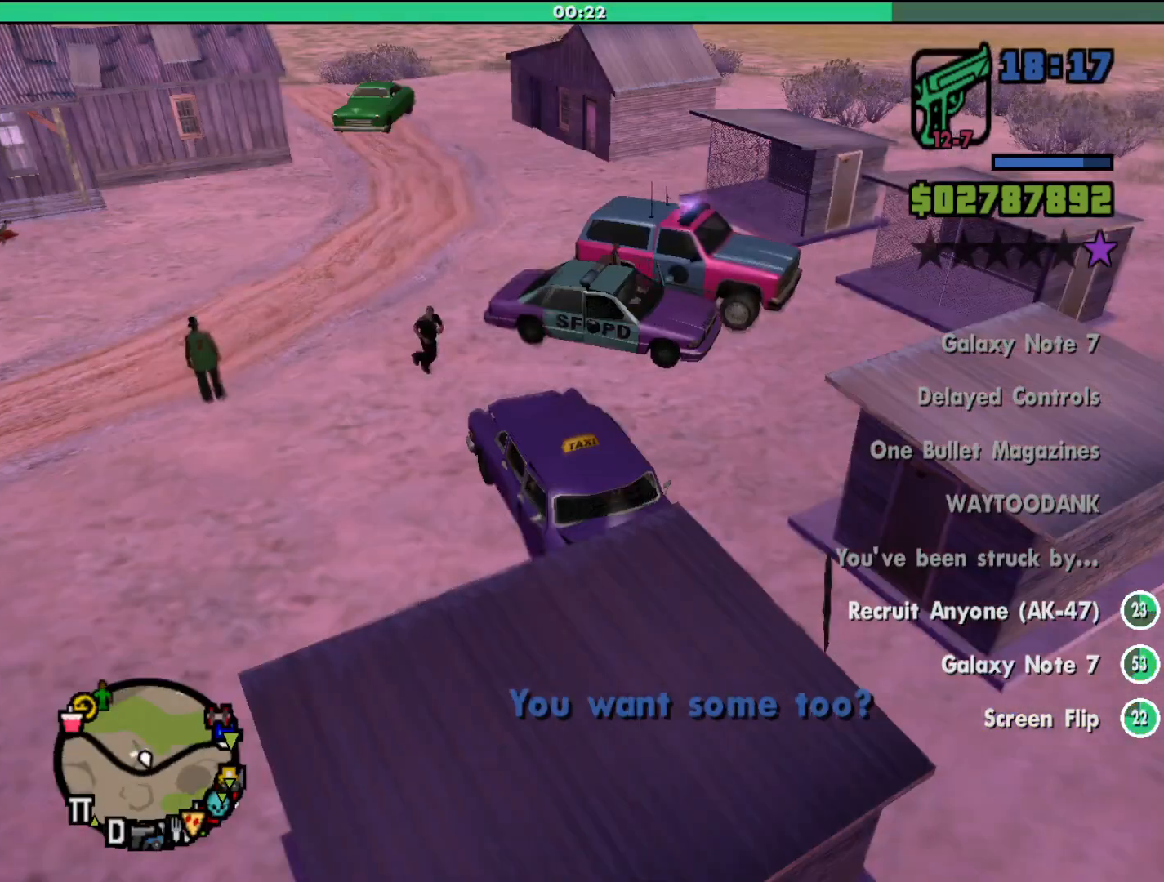
{"keys": ["h"], "mouse": [], "events": []}
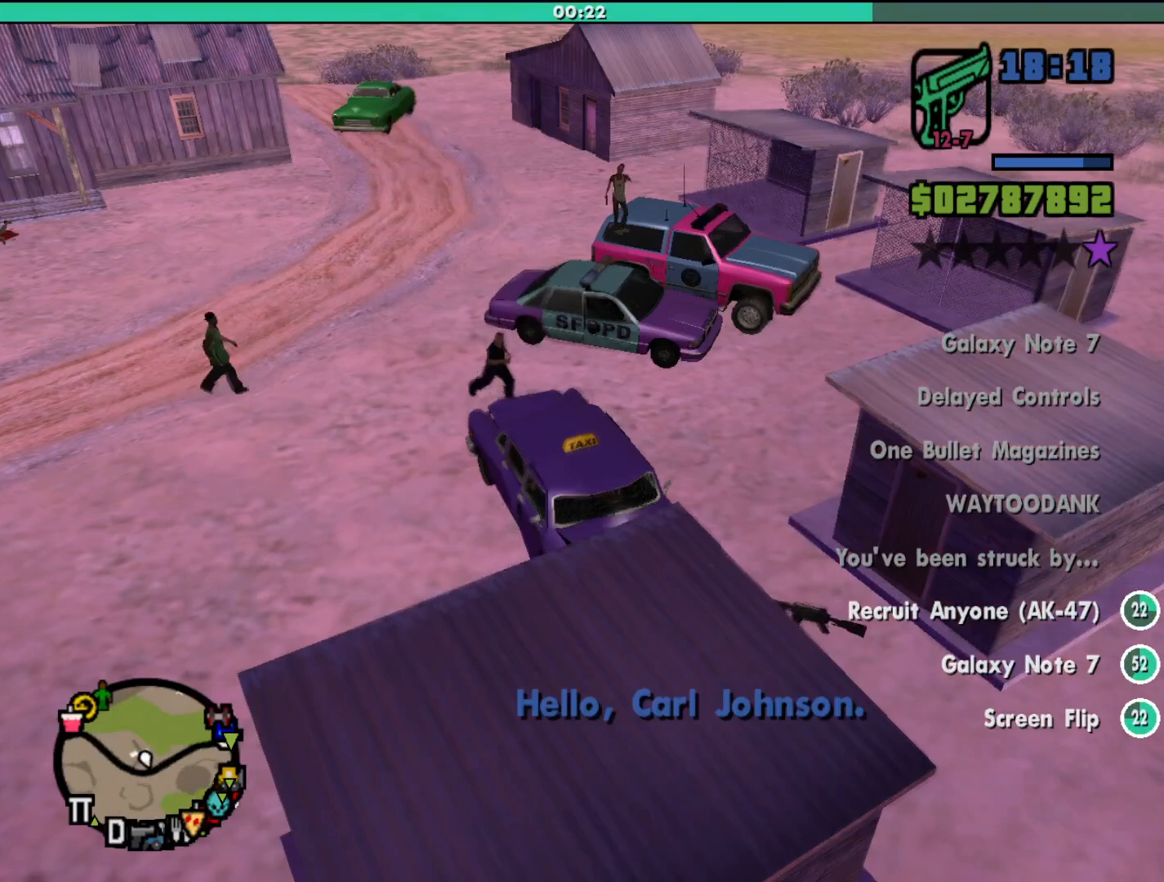
{"keys": ["h"], "mouse": [], "events": []}
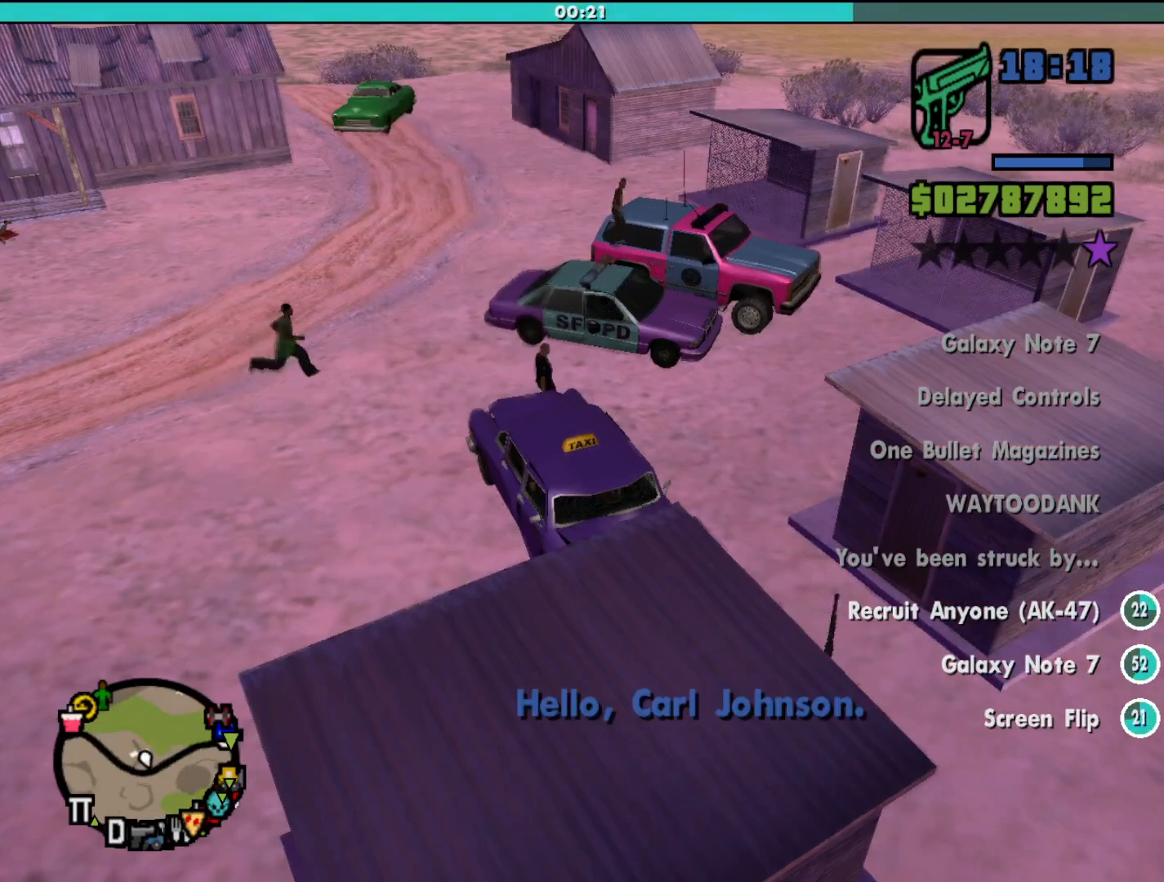
{"keys": ["h"], "mouse": [], "events": []}
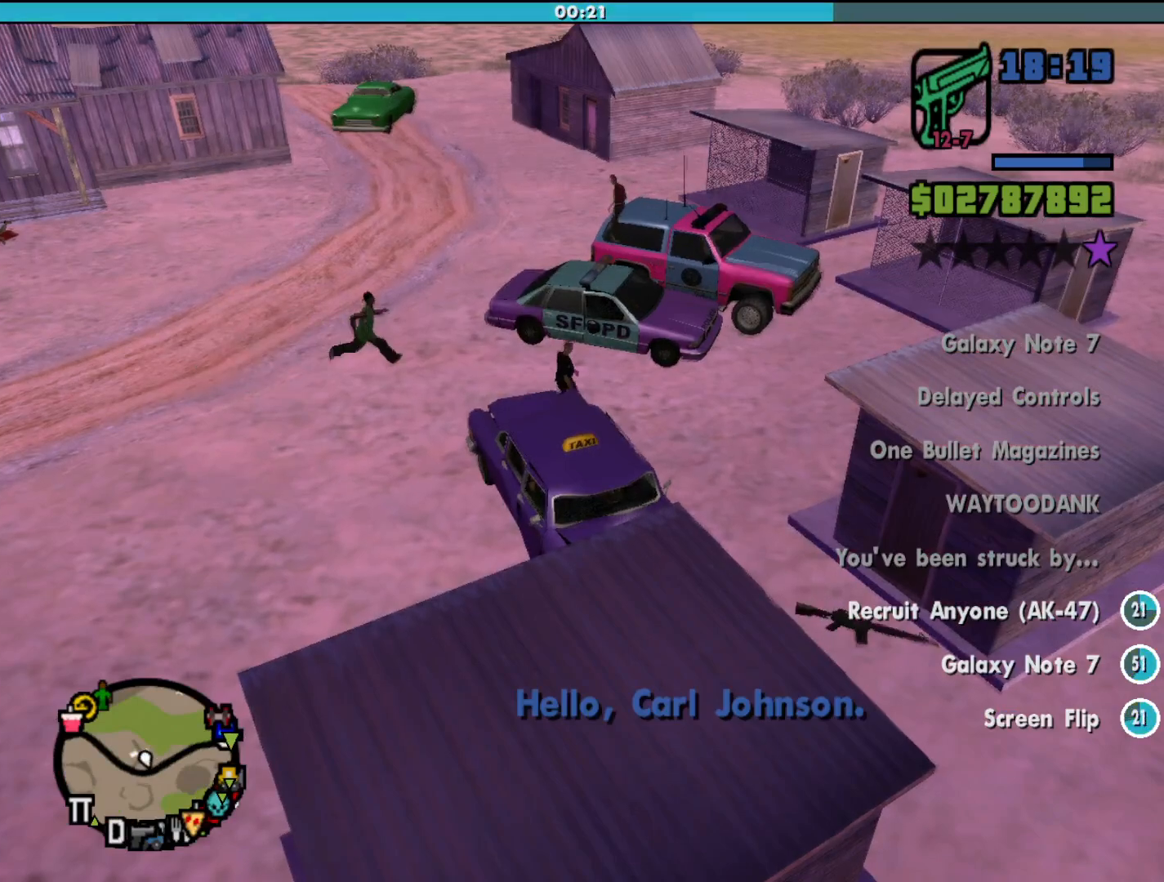
{"keys": ["h"], "mouse": [], "events": []}
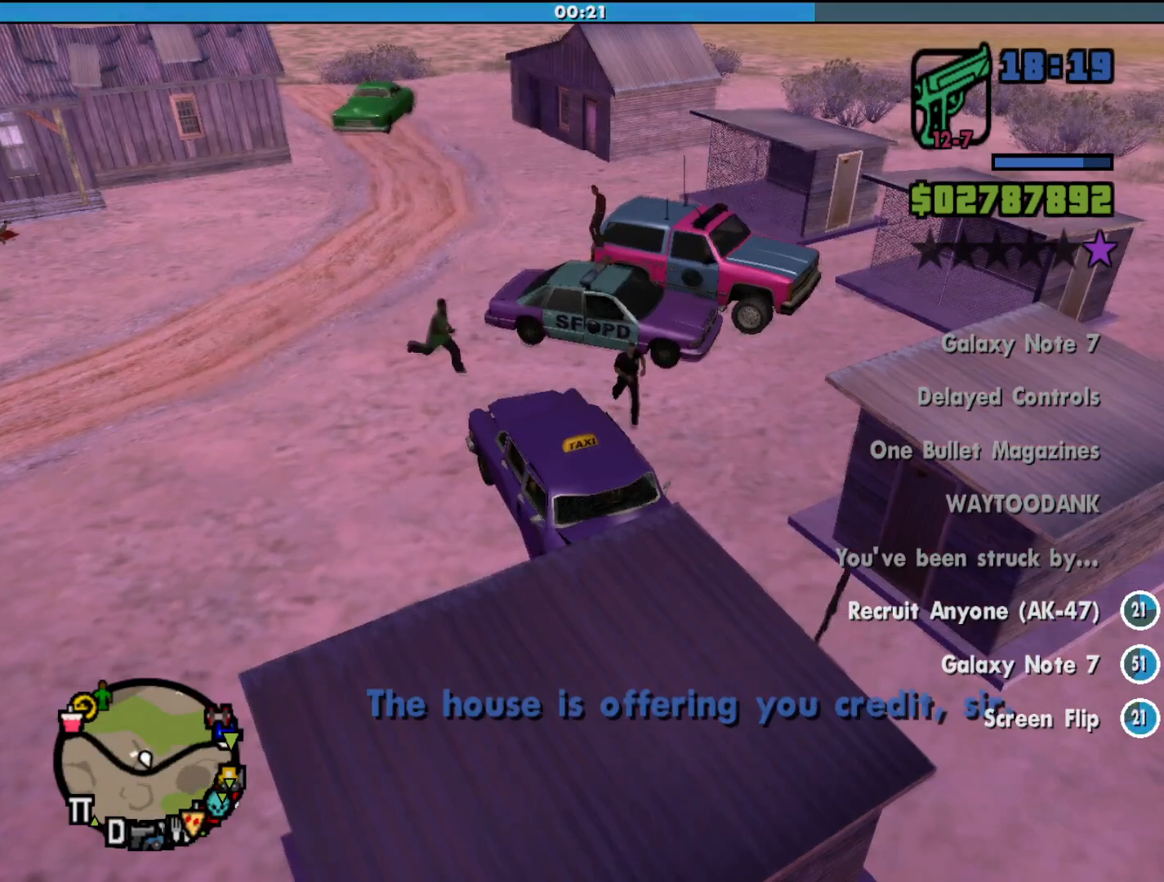
{"keys": ["h"], "mouse": [], "events": []}
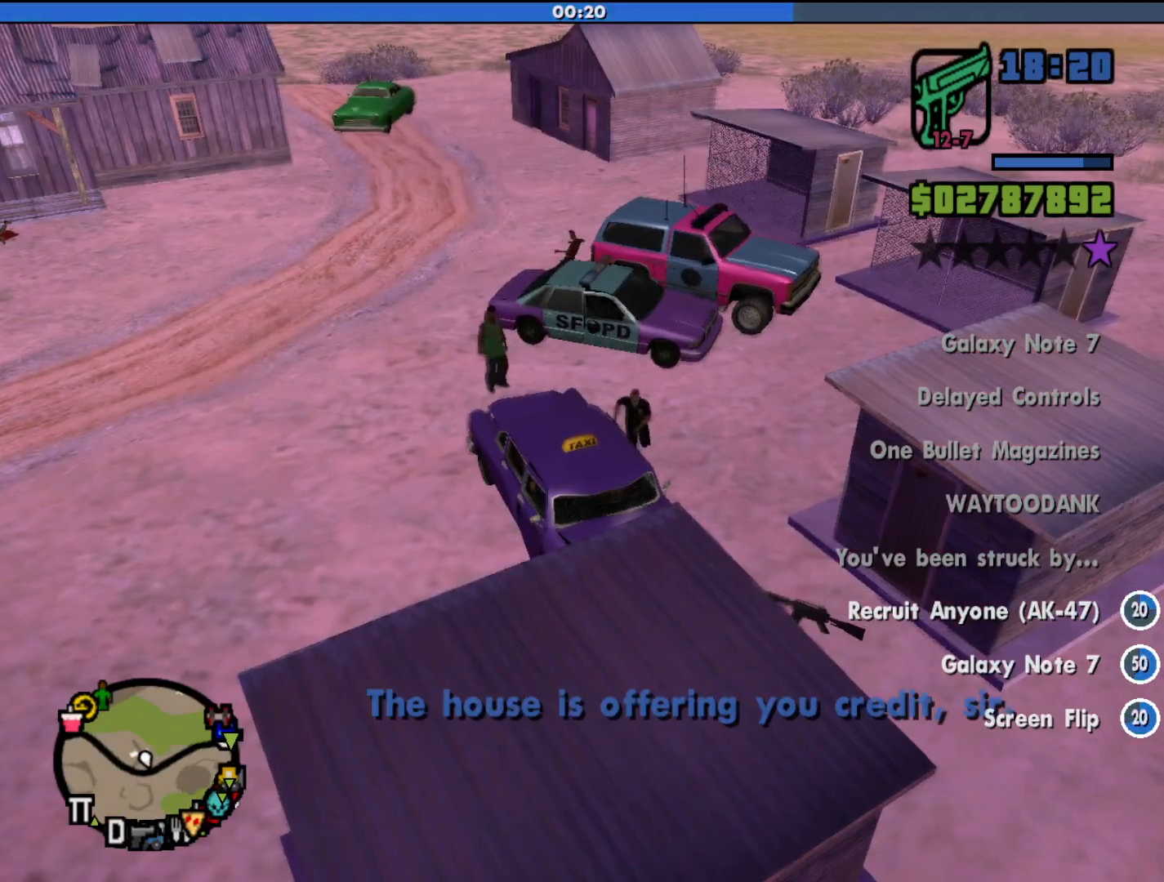
{"keys": ["h"], "mouse": [], "events": []}
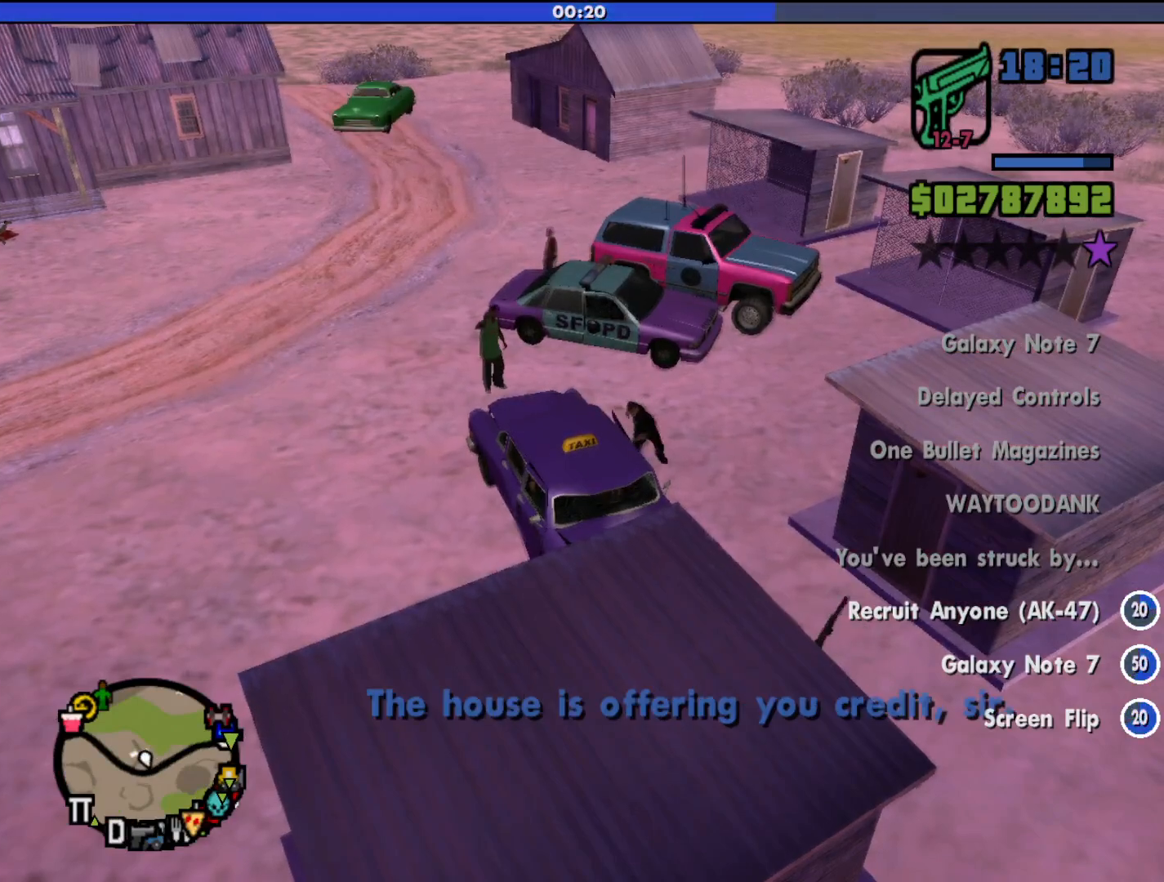
{"keys": ["h"], "mouse": [], "events": []}
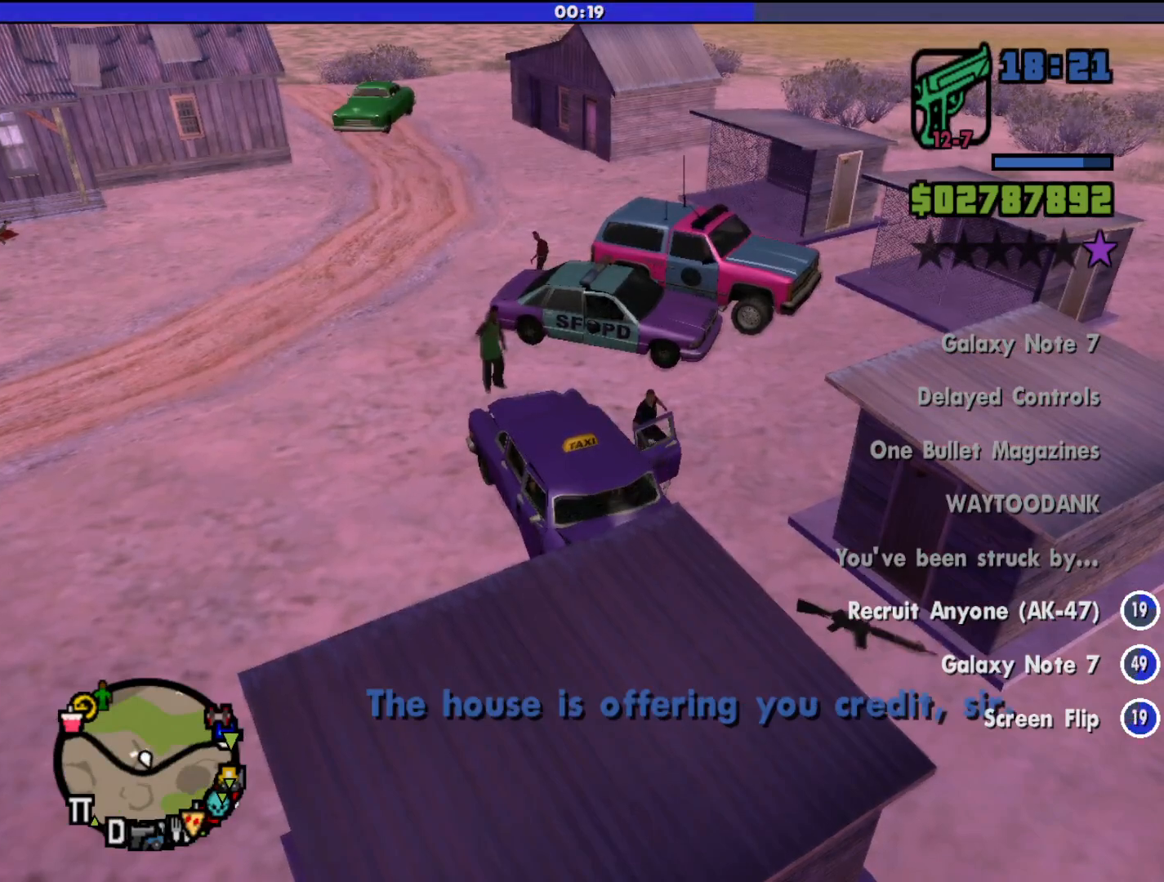
{"keys": ["a", "h", "w"], "mouse": [], "events": [[167, "a", "down"], [167, "w", "down"]]}
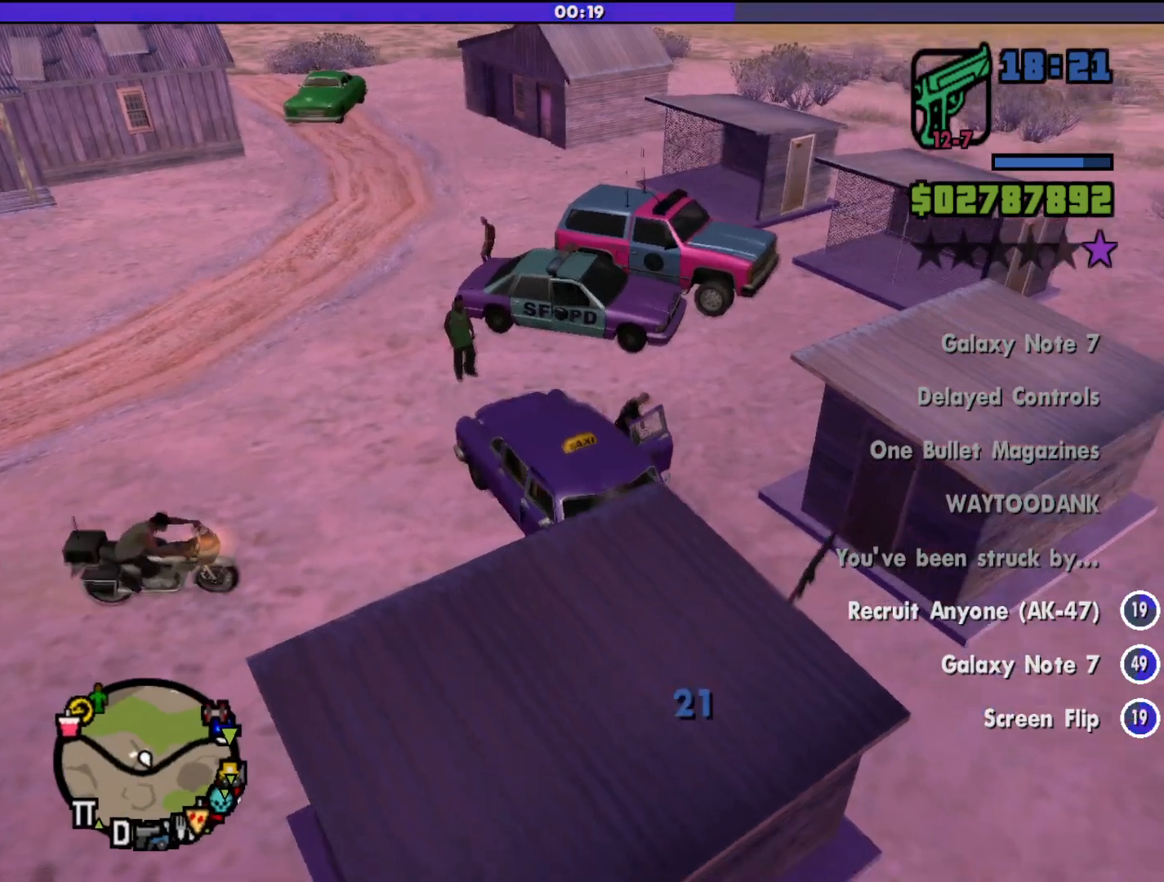
{"keys": ["h", "w"], "mouse": [], "events": [[333, "a", "up"]]}
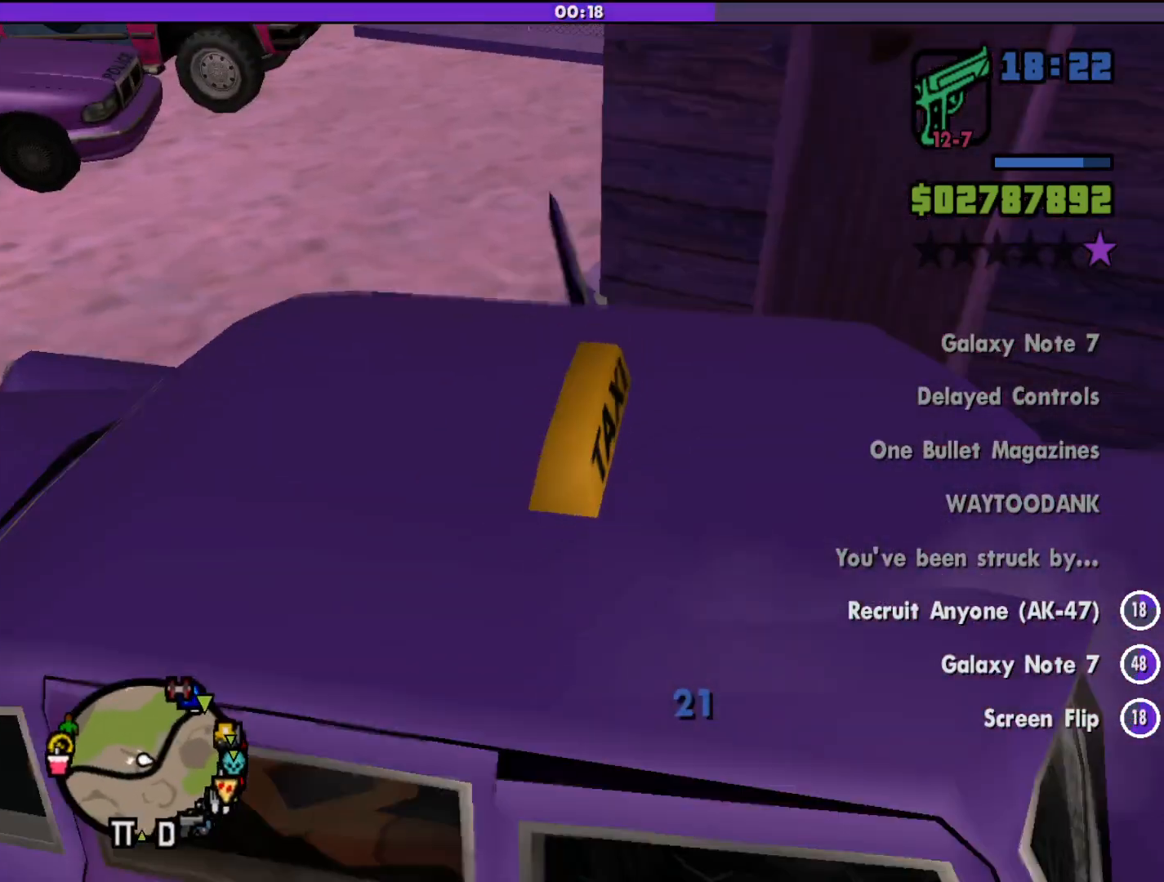
{"keys": ["a", "h", "w"], "mouse": [], "events": [[100, "a", "down"]]}
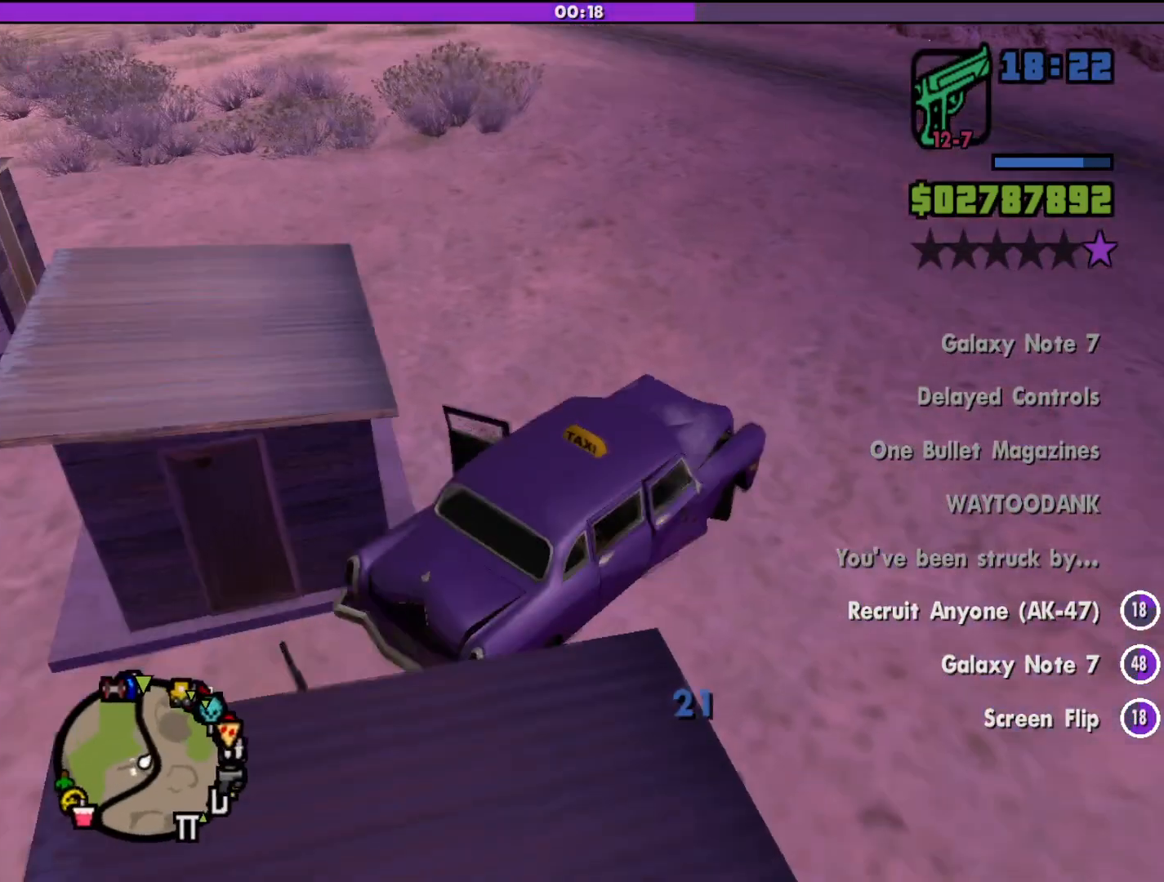
{"keys": ["h", "w"], "mouse": [], "events": [[267, "a", "up"]]}
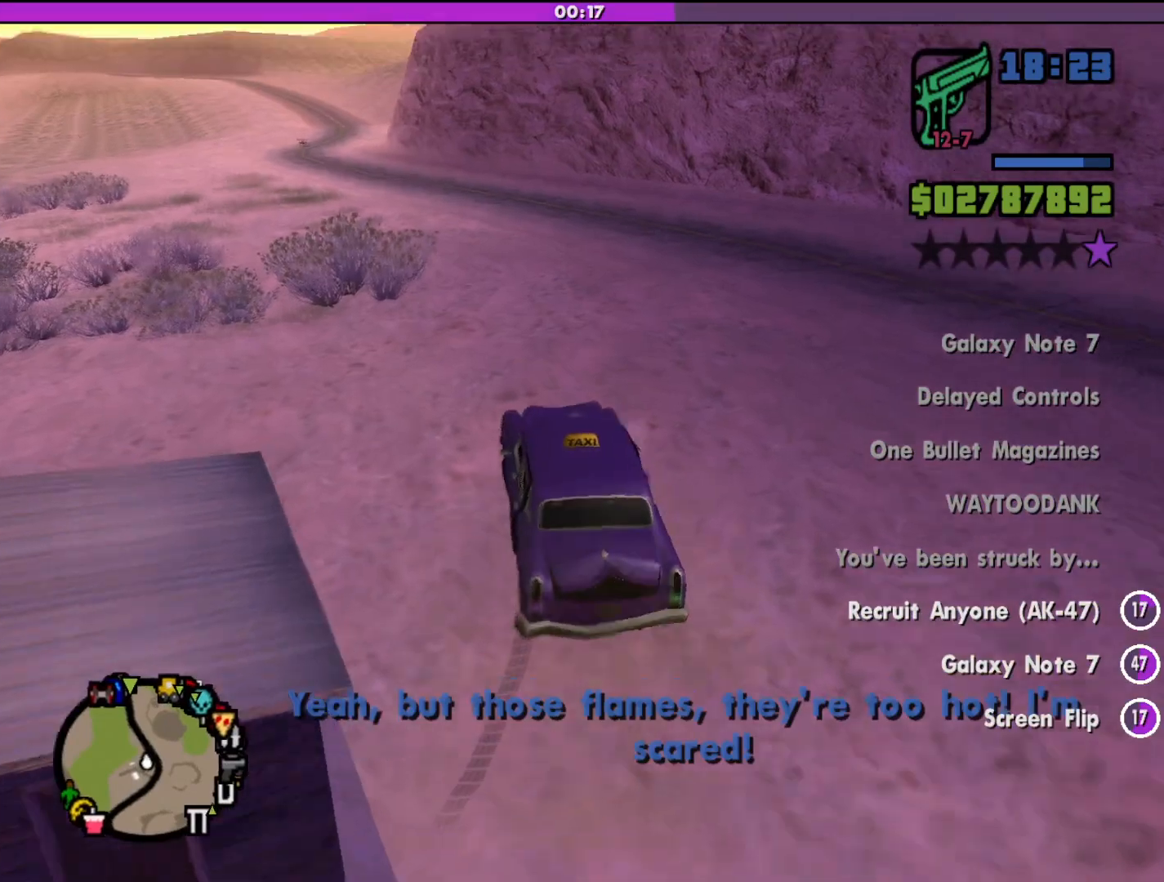
{"keys": ["h", "w"], "mouse": [], "events": []}